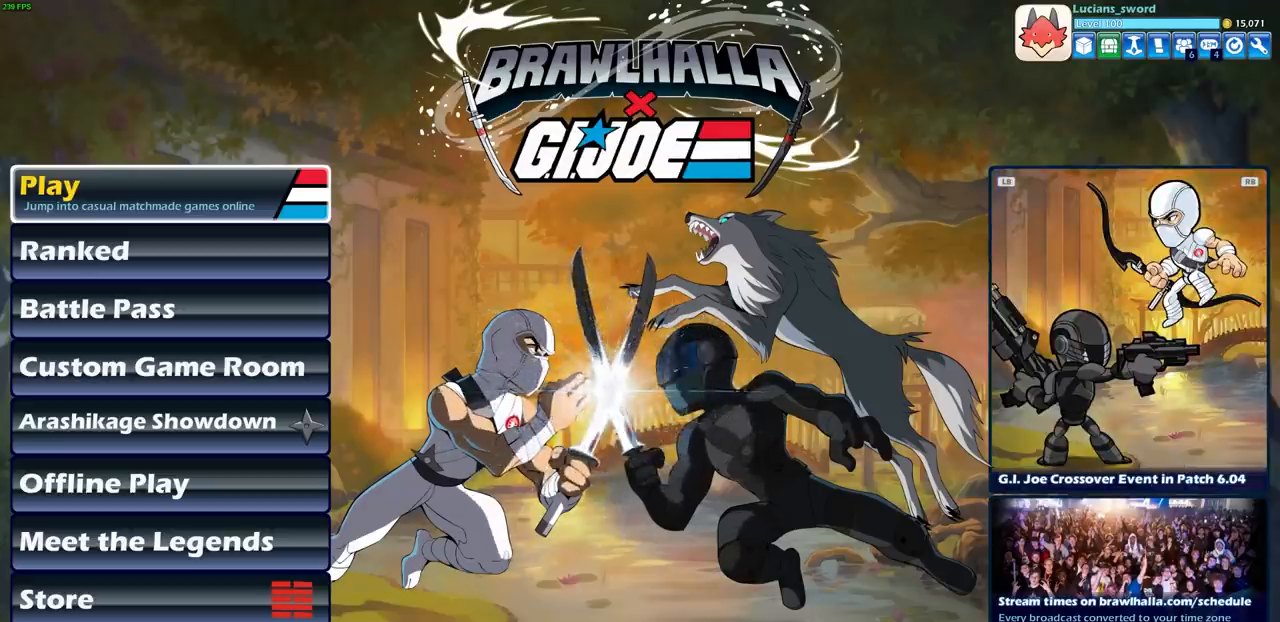
Gameplay with a controller (PlayStation layout); each line is a JSON object with the inputs held at the frame after it. "events" lists button and stick changes between this image and that frame as [ms after this image, input, new state], when the widget could be followed in between. Not read: left_stick right_stick.
{"buttons": [], "events": [[350, "DPAD_DOWN", "down"], [450, "DPAD_DOWN", "up"]]}
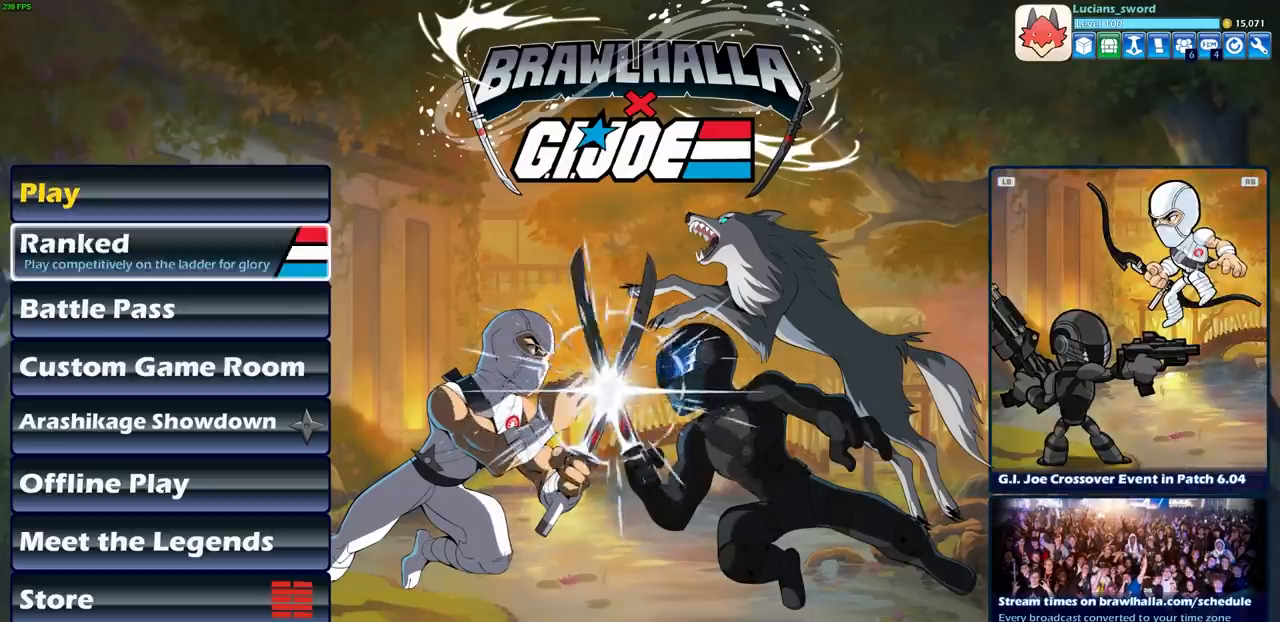
{"buttons": [], "events": [[100, "DPAD_DOWN", "down"], [233, "DPAD_DOWN", "up"], [400, "DPAD_DOWN", "down"], [500, "DPAD_DOWN", "up"]]}
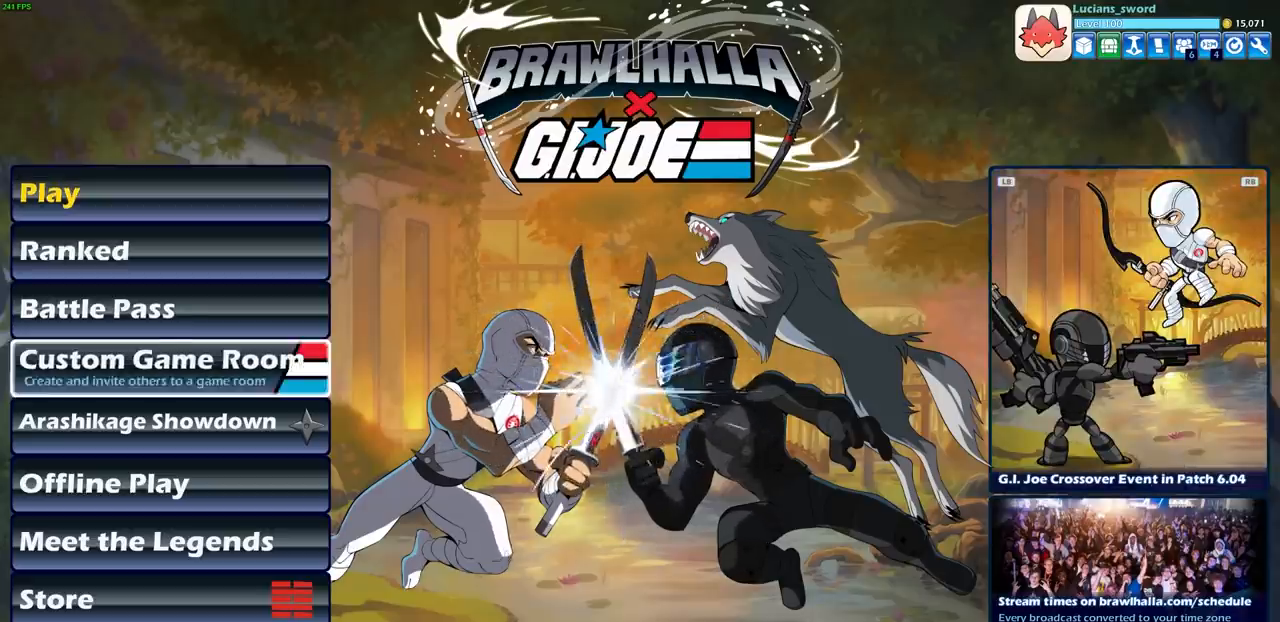
{"buttons": [], "events": [[117, "DPAD_DOWN", "down"], [200, "DPAD_DOWN", "up"]]}
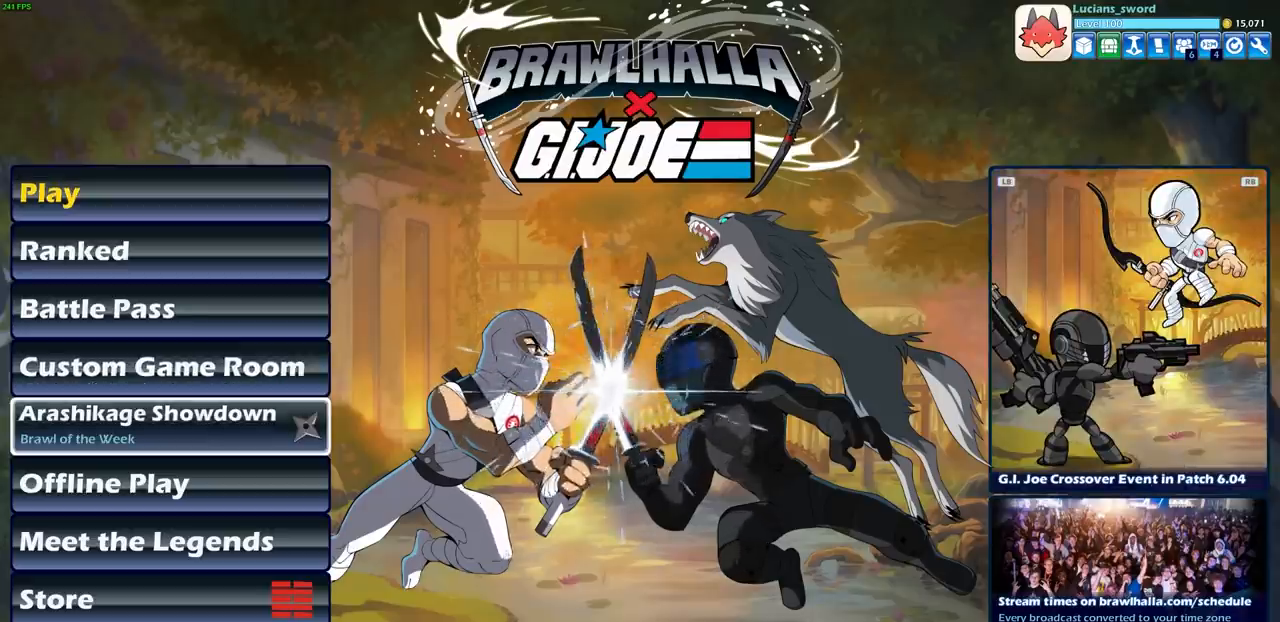
{"buttons": [], "events": [[33, "DPAD_UP", "down"], [133, "DPAD_UP", "up"], [233, "DPAD_UP", "down"], [333, "DPAD_UP", "up"], [433, "DPAD_UP", "down"], [467, "DPAD_UP", "up"]]}
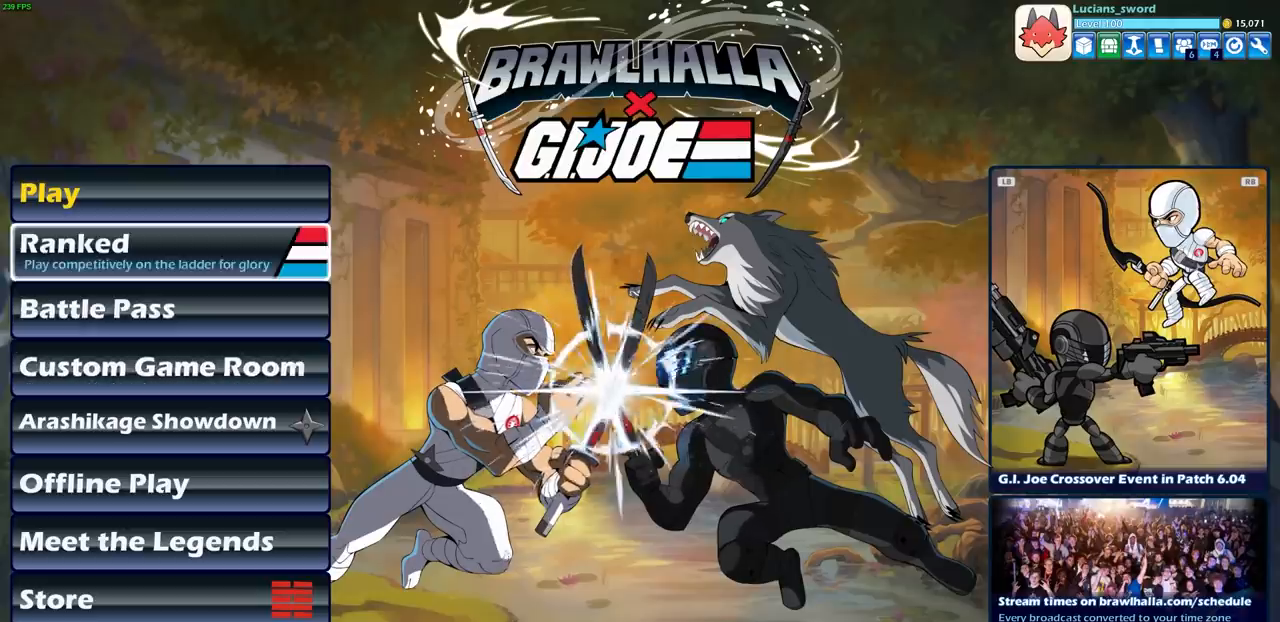
{"buttons": [], "events": [[183, "DPAD_UP", "down"], [250, "DPAD_UP", "up"]]}
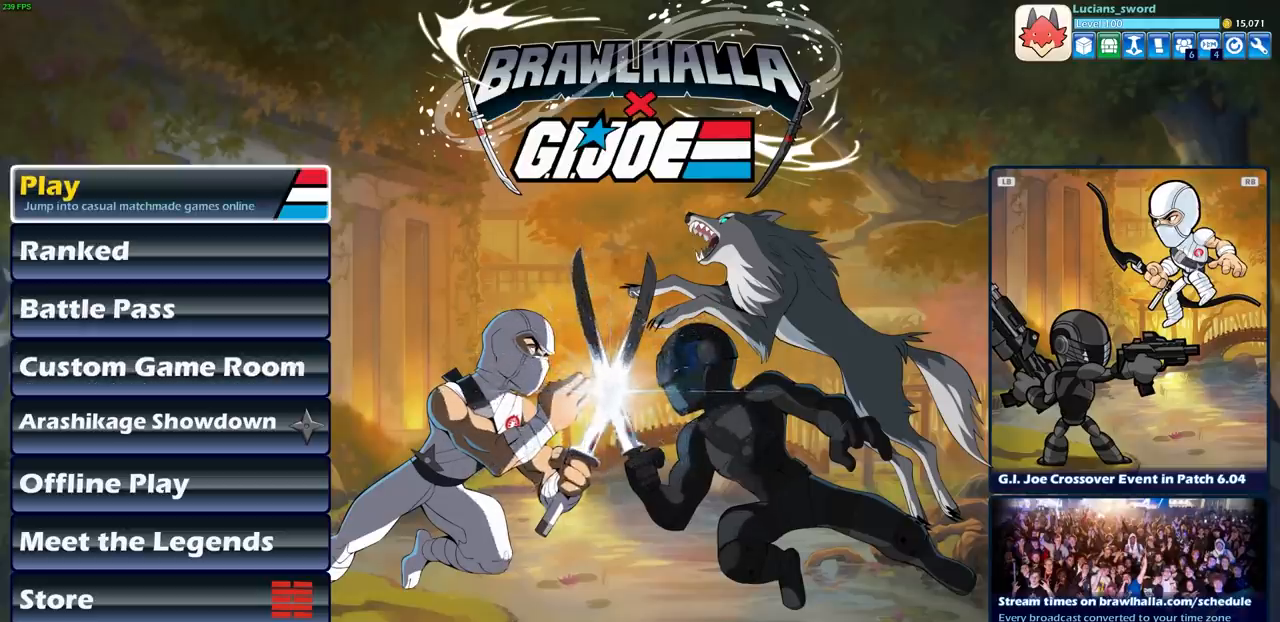
{"buttons": [], "events": []}
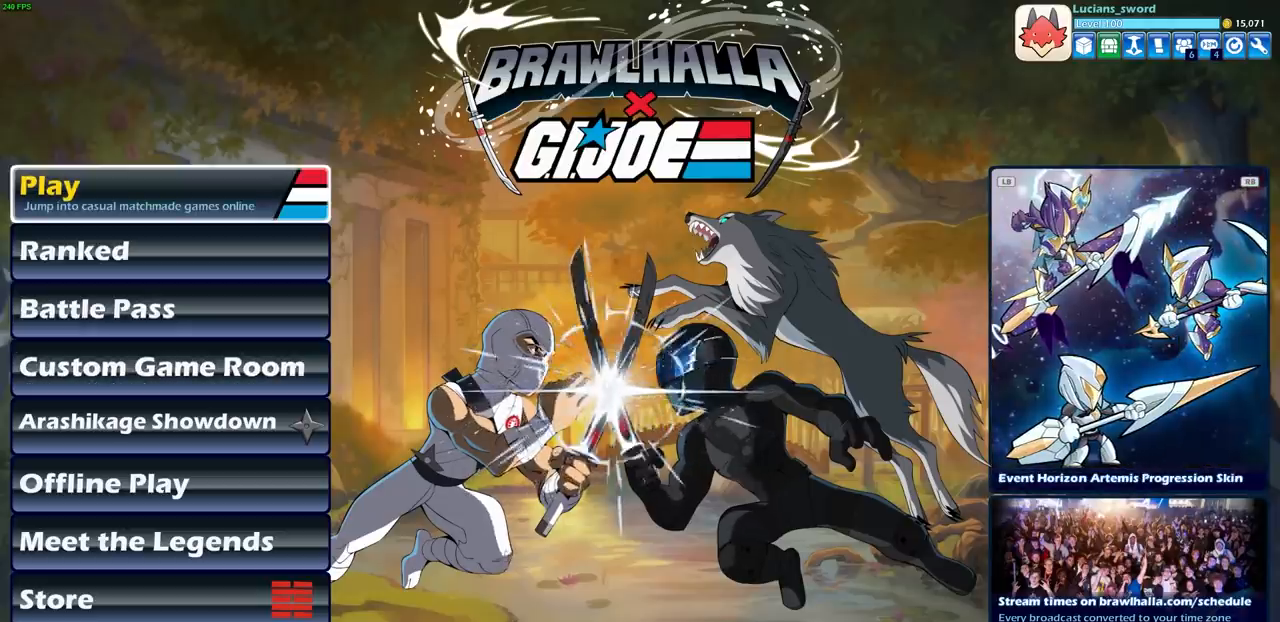
{"buttons": [], "events": [[267, "DPAD_DOWN", "down"], [383, "DPAD_DOWN", "up"]]}
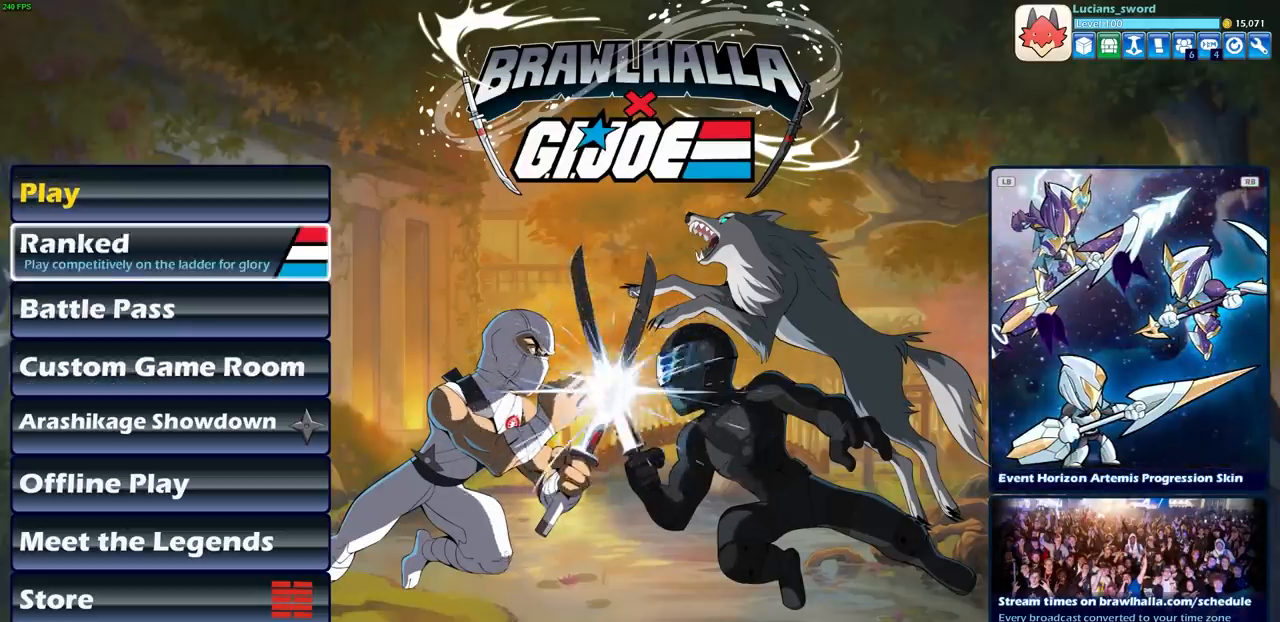
{"buttons": [], "events": [[33, "DPAD_DOWN", "down"], [117, "DPAD_DOWN", "up"], [233, "DPAD_DOWN", "down"], [383, "DPAD_DOWN", "up"]]}